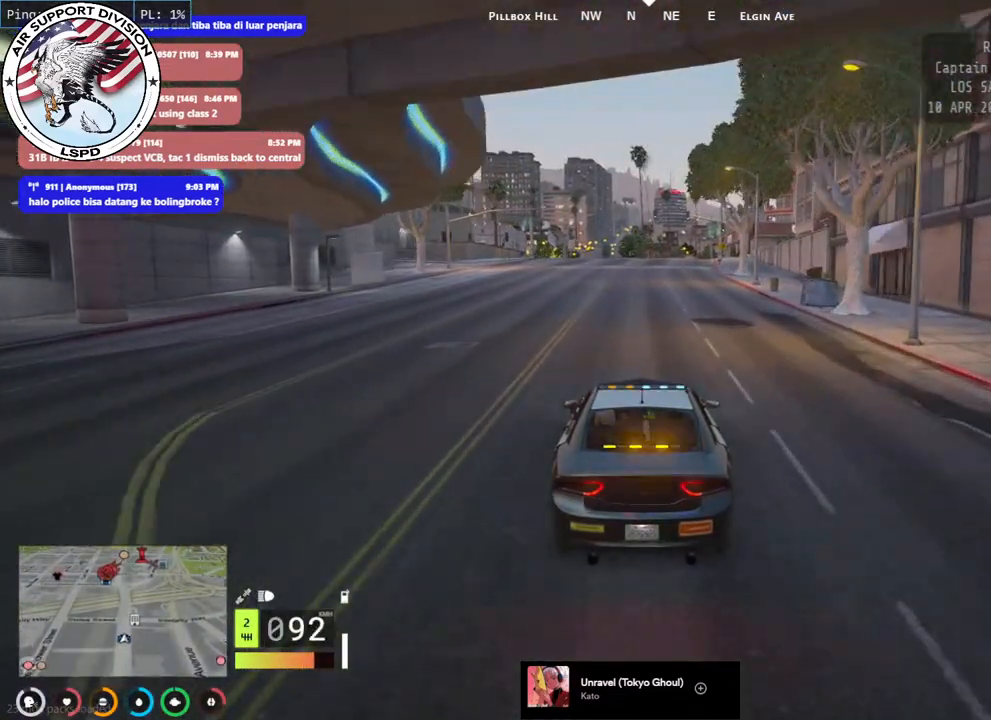
Gameplay with keyboard and mouse; each line is a JSON object with the keys and mouse buttons held at the frame after it. "events" lists presses ("down") and releases ("up") of "a", "ctrl", "d", "e", "q", "s", "shift", "space", "w", "mouse_left", "mouse_wheel", "mouse_right", "mouse_mb4" and "mouse_mb5" between this image and that frame as [ms after this image, input, new state], when the widget could be followed in between. "mouse_left", "mouse_wheel", "mouse_right", "mouse_mb4", "mouse_mb5" = the "left", "wheel", "right", "mb4", "mb5" buttons of the "mouse" list. No other keys are recorded. "wheel" means that the mouse wheel is clicked or scrolled. Mouse movement is not recorded.
{"keys": [], "mouse": ["left"], "events": [[484, "mouse_left", "down"]]}
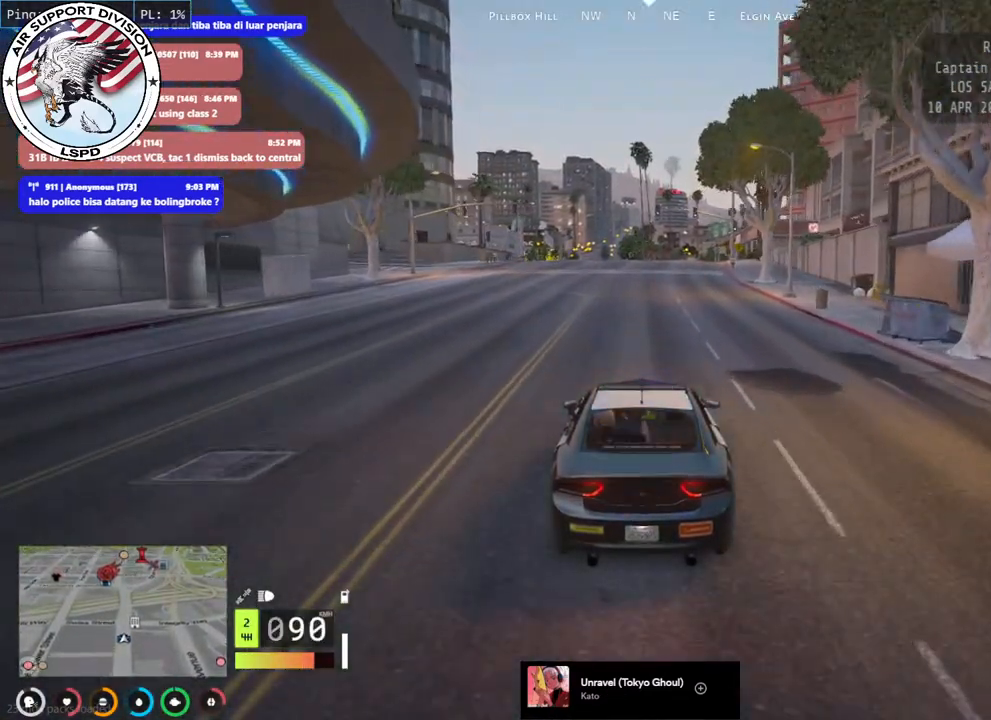
{"keys": [], "mouse": [], "events": [[84, "mouse_left", "up"]]}
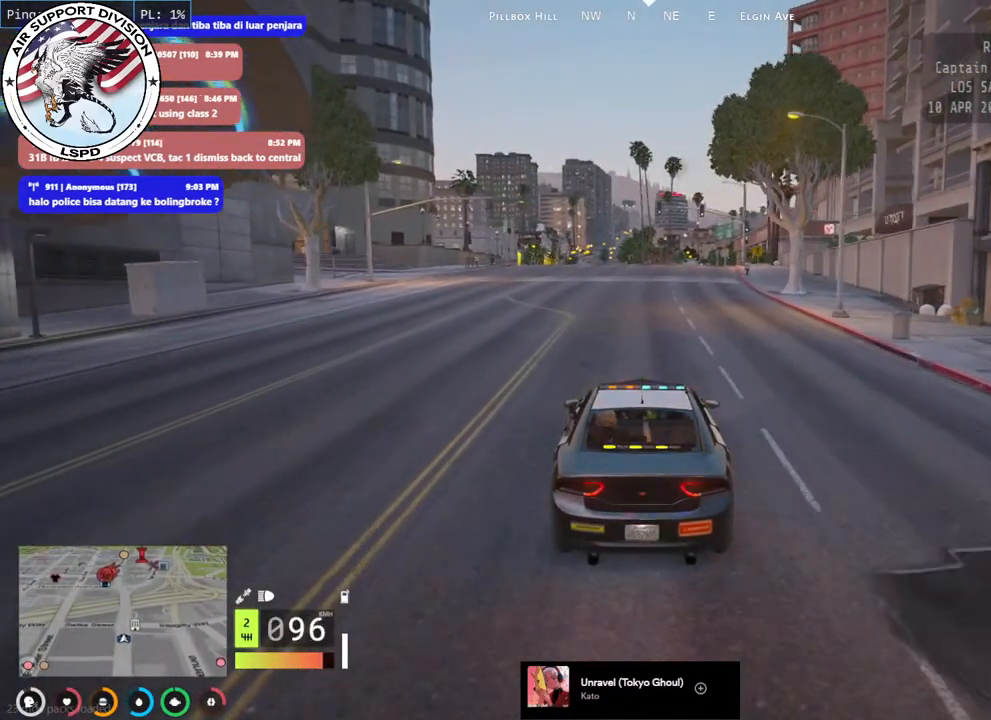
{"keys": [], "mouse": [], "events": []}
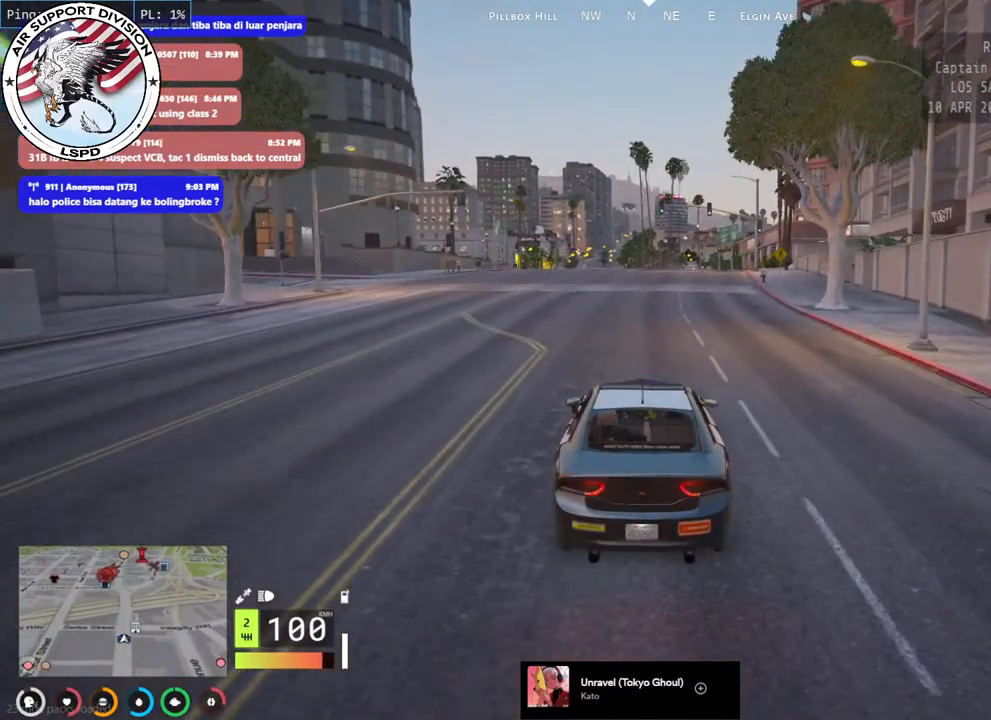
{"keys": [], "mouse": [], "events": []}
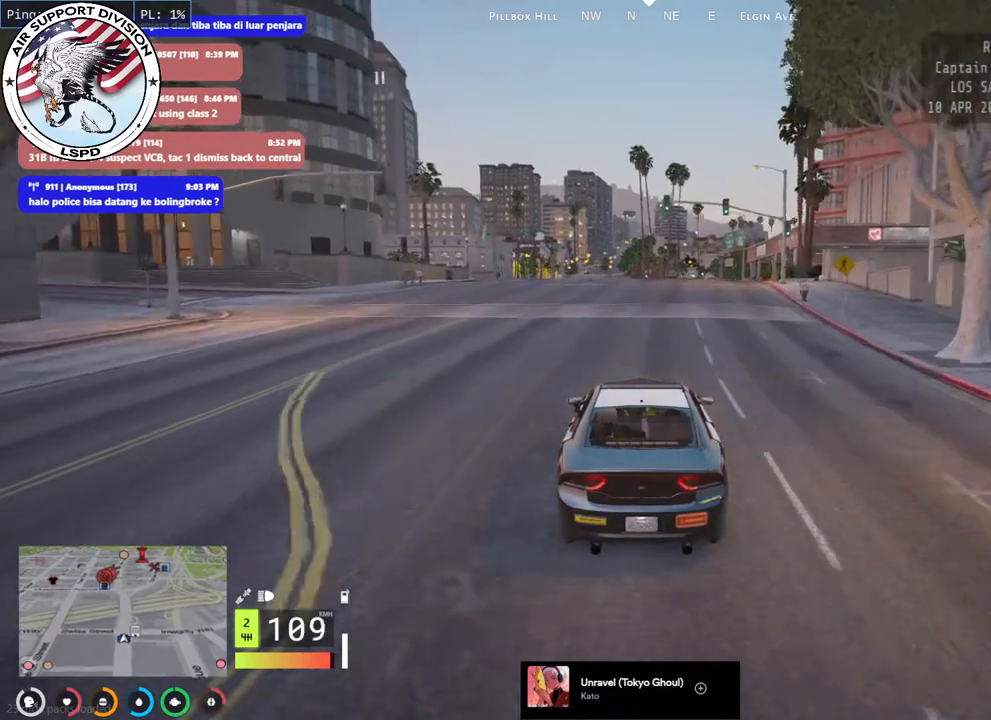
{"keys": [], "mouse": [], "events": []}
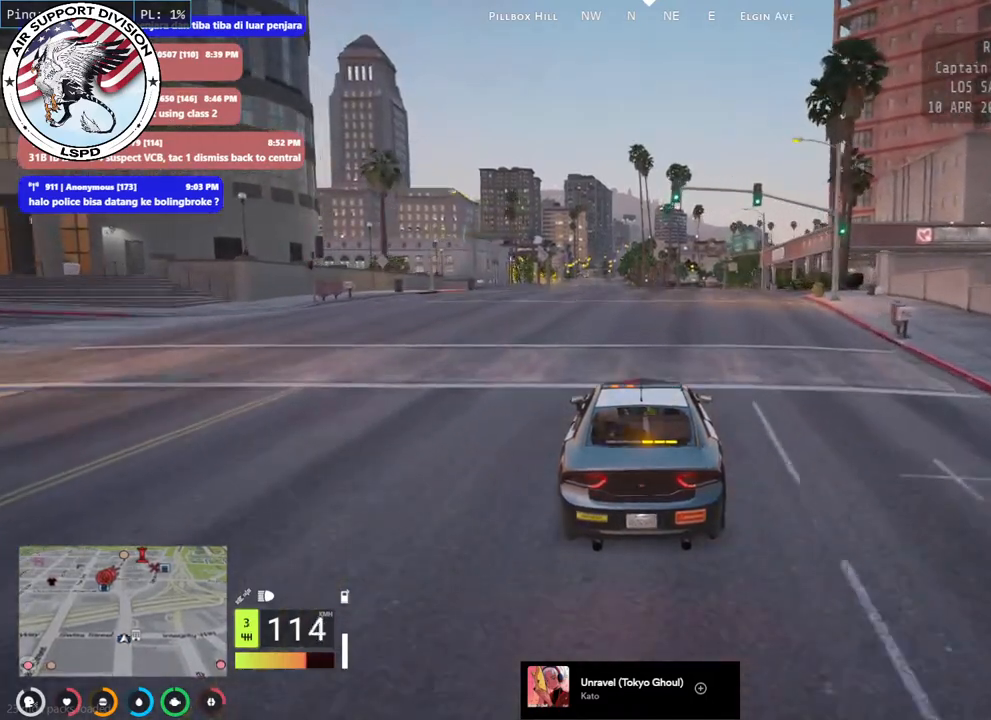
{"keys": [], "mouse": [], "events": []}
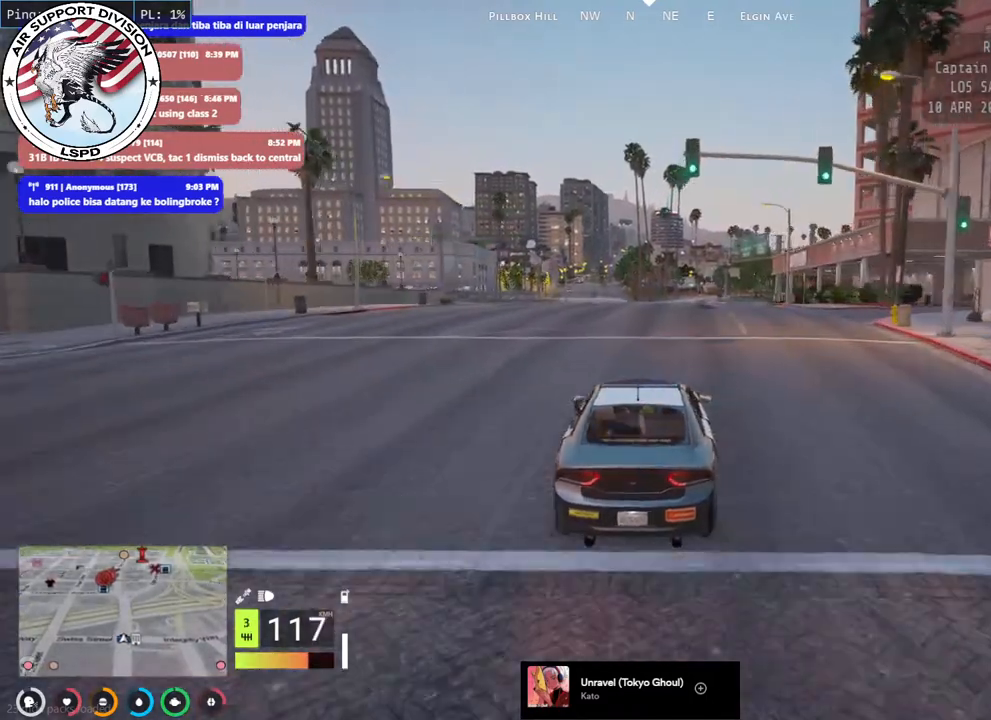
{"keys": [], "mouse": [], "events": [[150, "mouse_wheel", "down"], [317, "mouse_wheel", "up"]]}
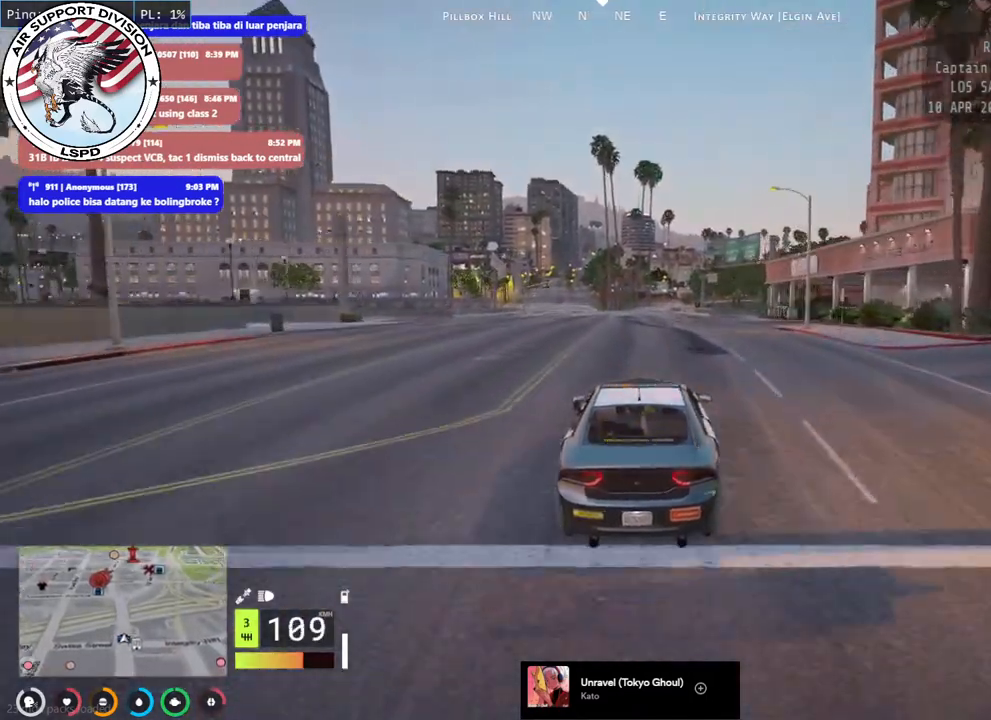
{"keys": [], "mouse": [], "events": []}
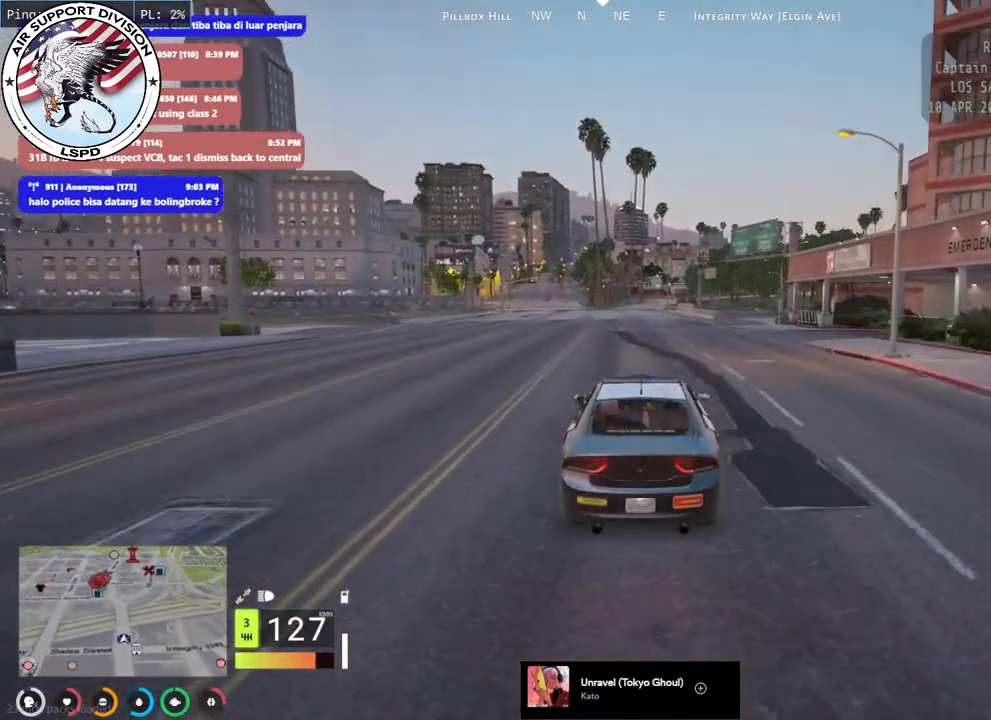
{"keys": [], "mouse": [], "events": []}
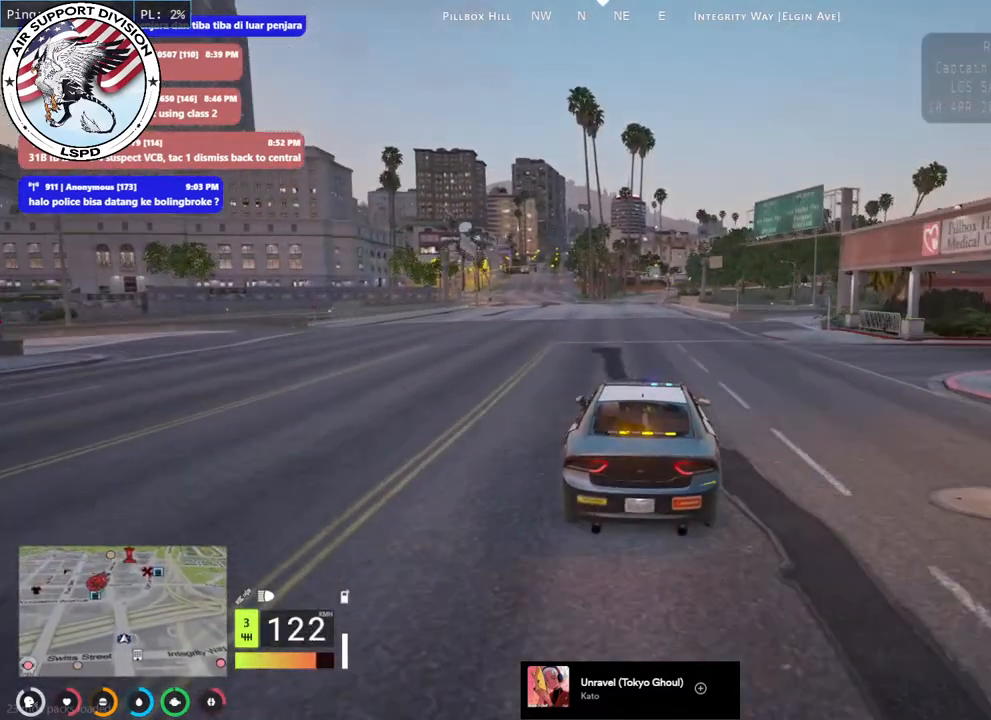
{"keys": [], "mouse": [], "events": [[50, "mouse_left", "down"], [184, "mouse_left", "up"]]}
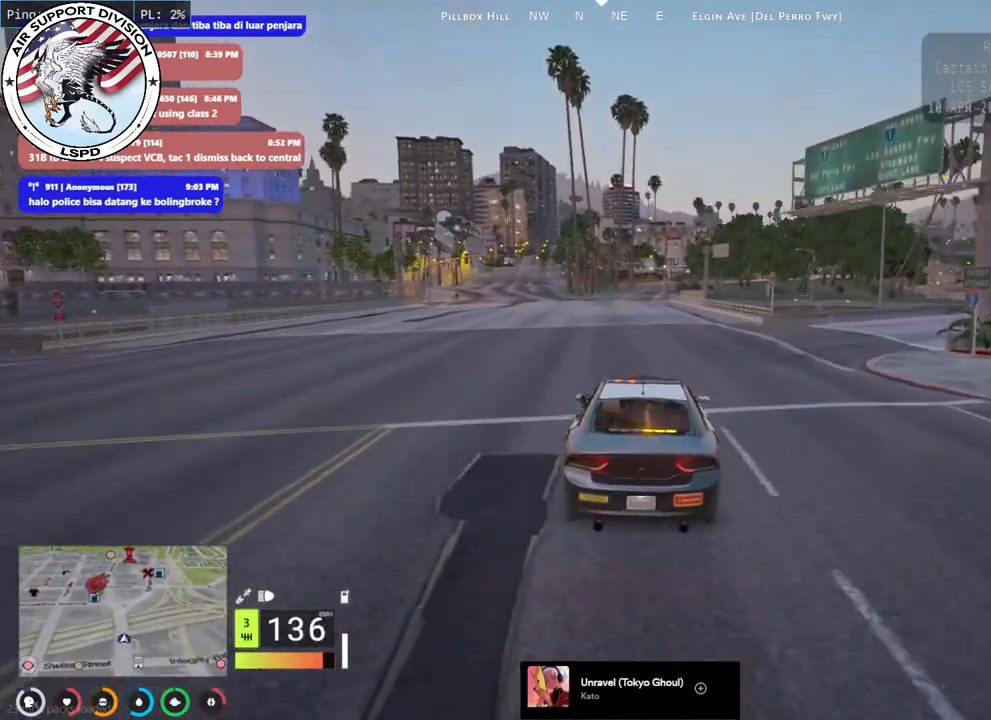
{"keys": [], "mouse": [], "events": []}
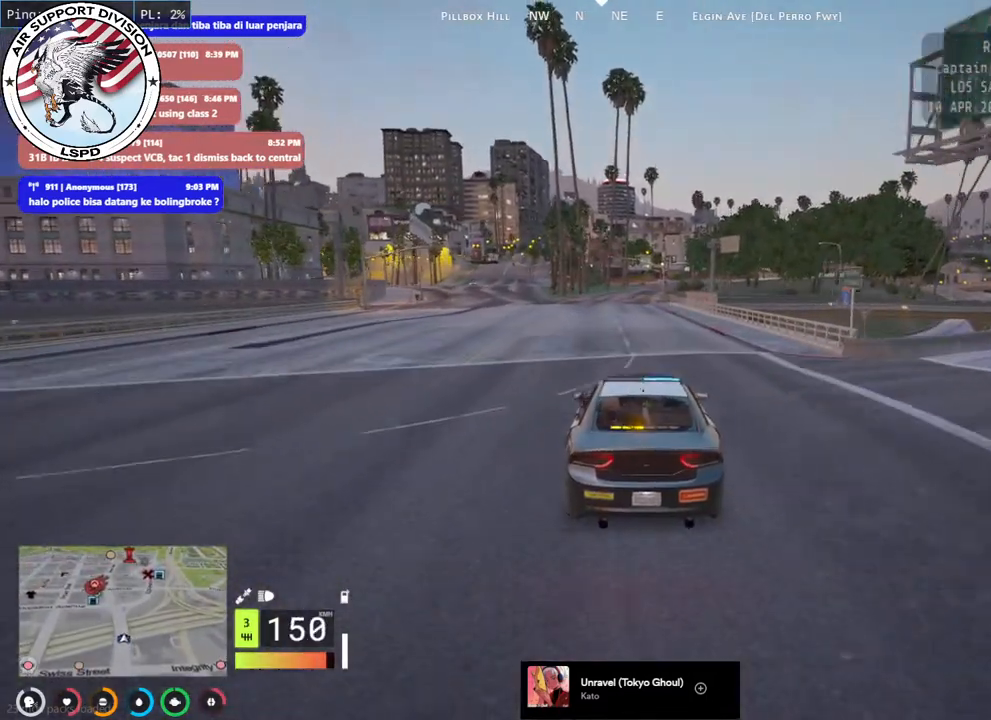
{"keys": [], "mouse": [], "events": []}
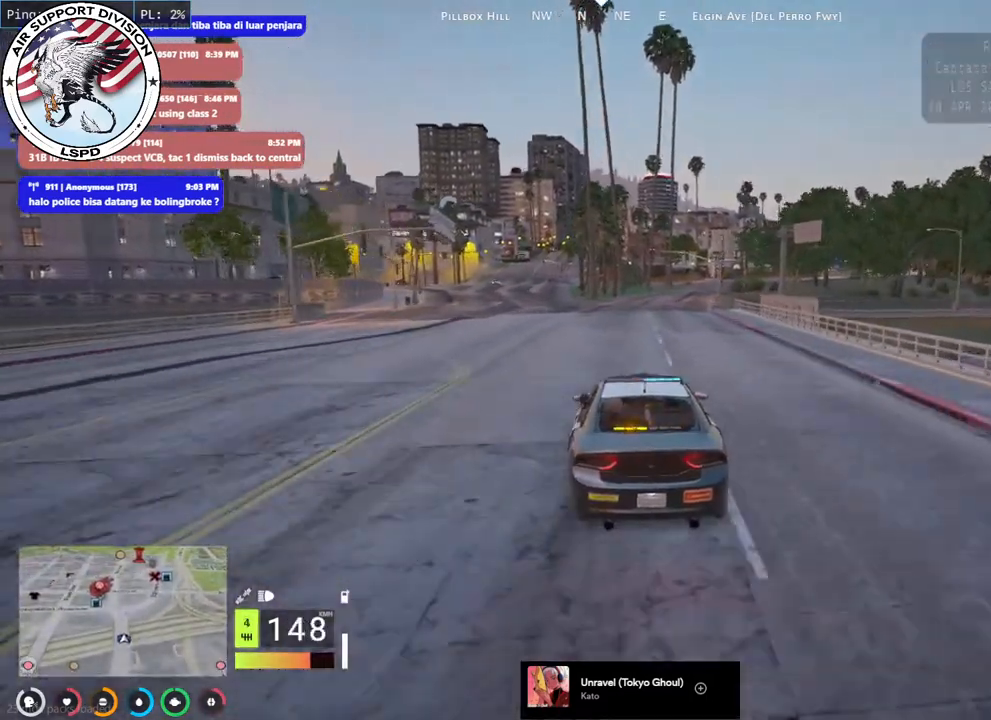
{"keys": [], "mouse": [], "events": []}
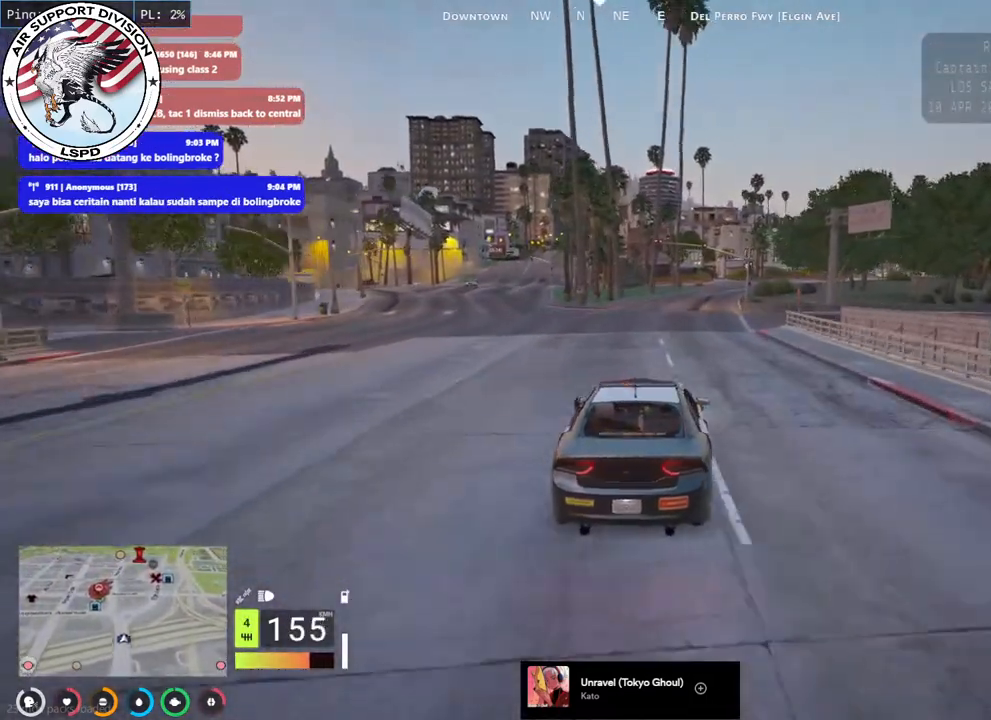
{"keys": [], "mouse": [], "events": []}
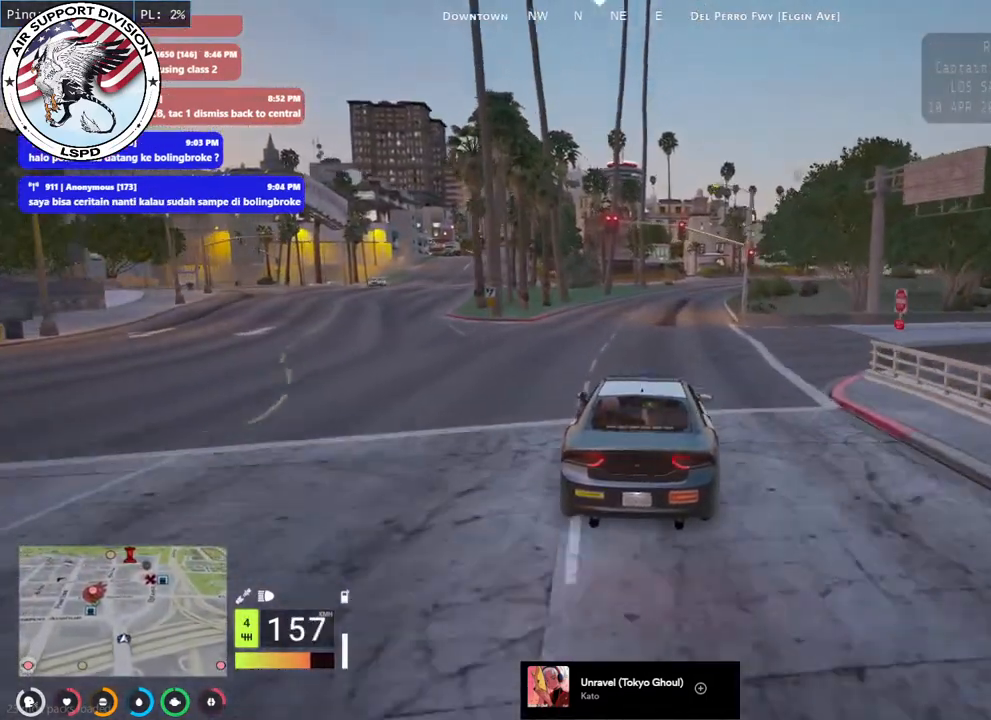
{"keys": [], "mouse": [], "events": []}
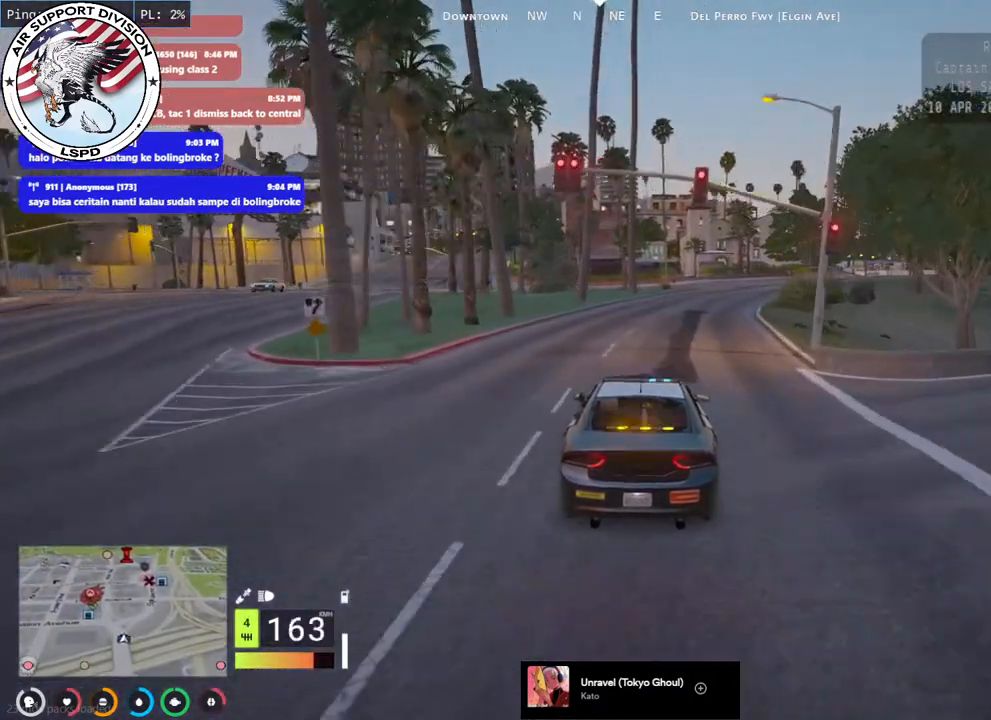
{"keys": [], "mouse": [], "events": [[167, "mouse_left", "down"], [284, "mouse_left", "up"]]}